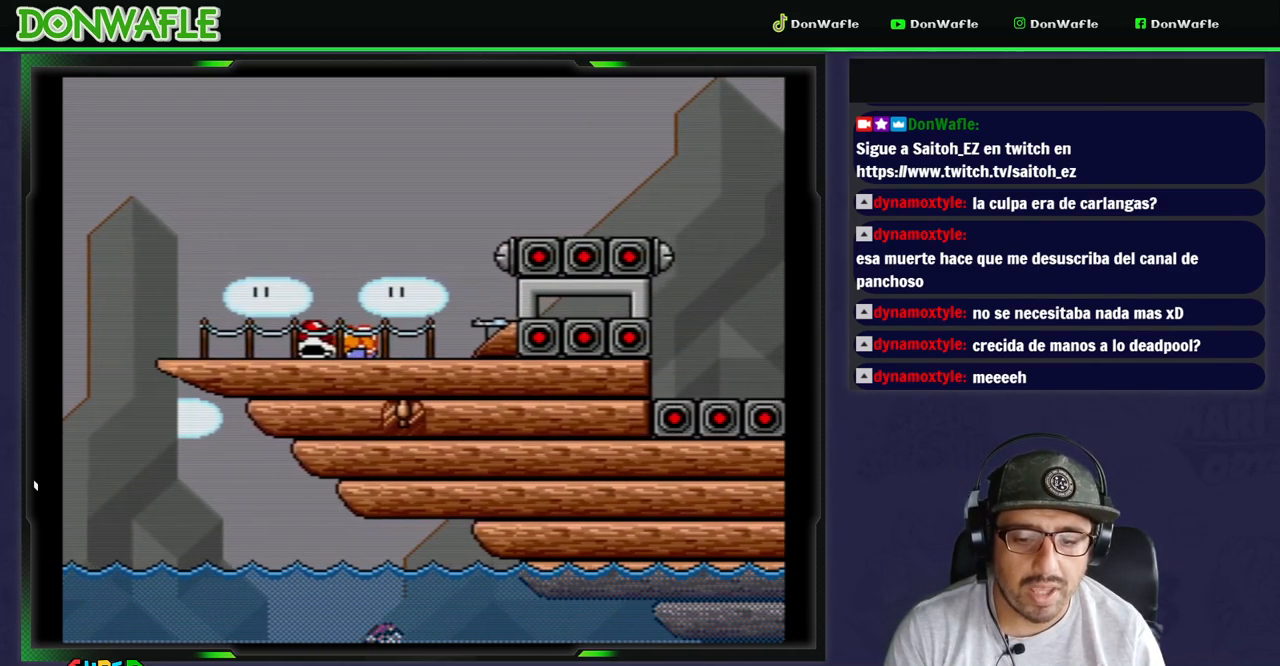
Gameplay with a controller (Nintendo layout); each line is a JSON object with the inputs held at the frame after it. "events" lists button and stick changes between this image and that frame as [ms after this image, input, new state], when the widget could be followed in between. Not read: L3 R3 START.
{"buttons": ["Y", "DPAD_RIGHT"], "events": []}
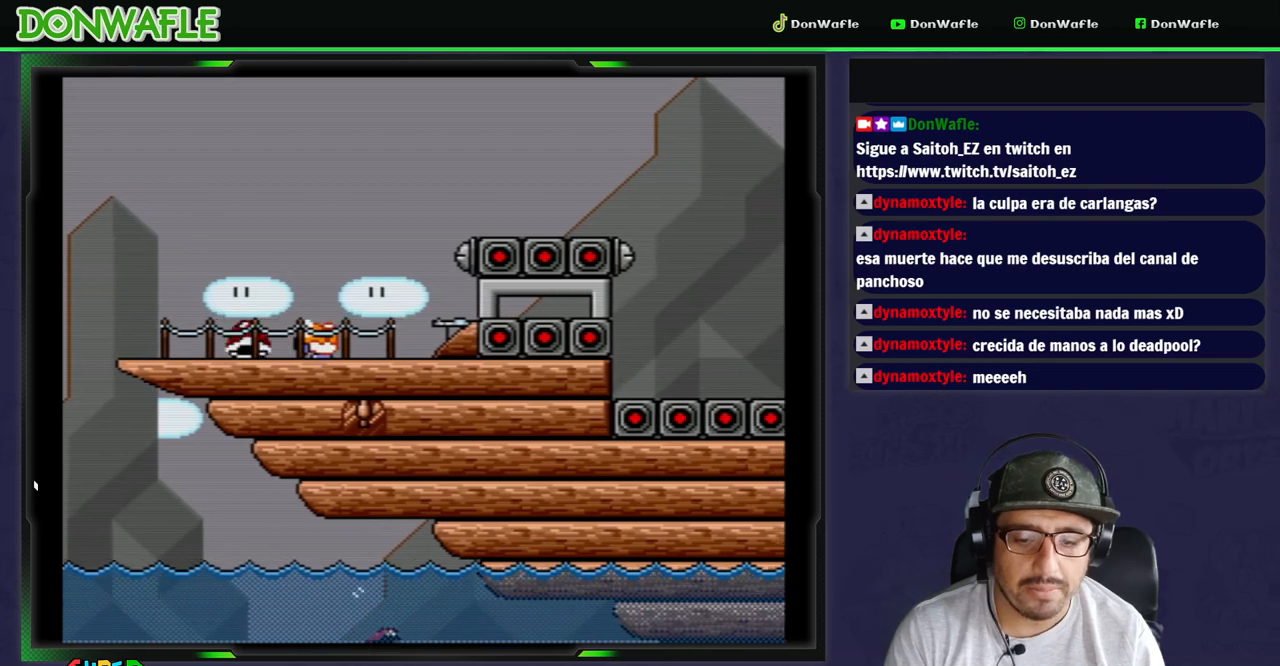
{"buttons": ["Y", "DPAD_RIGHT"], "events": [[233, "B", "down"], [383, "B", "up"]]}
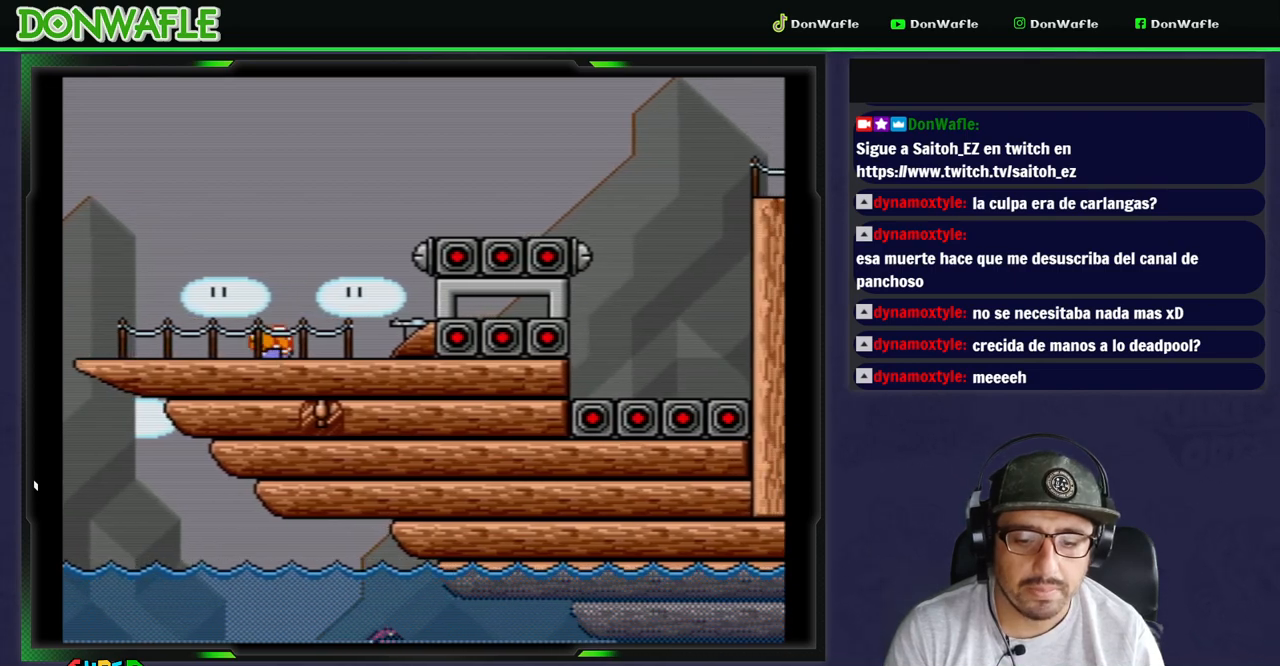
{"buttons": ["Y", "DPAD_RIGHT"], "events": []}
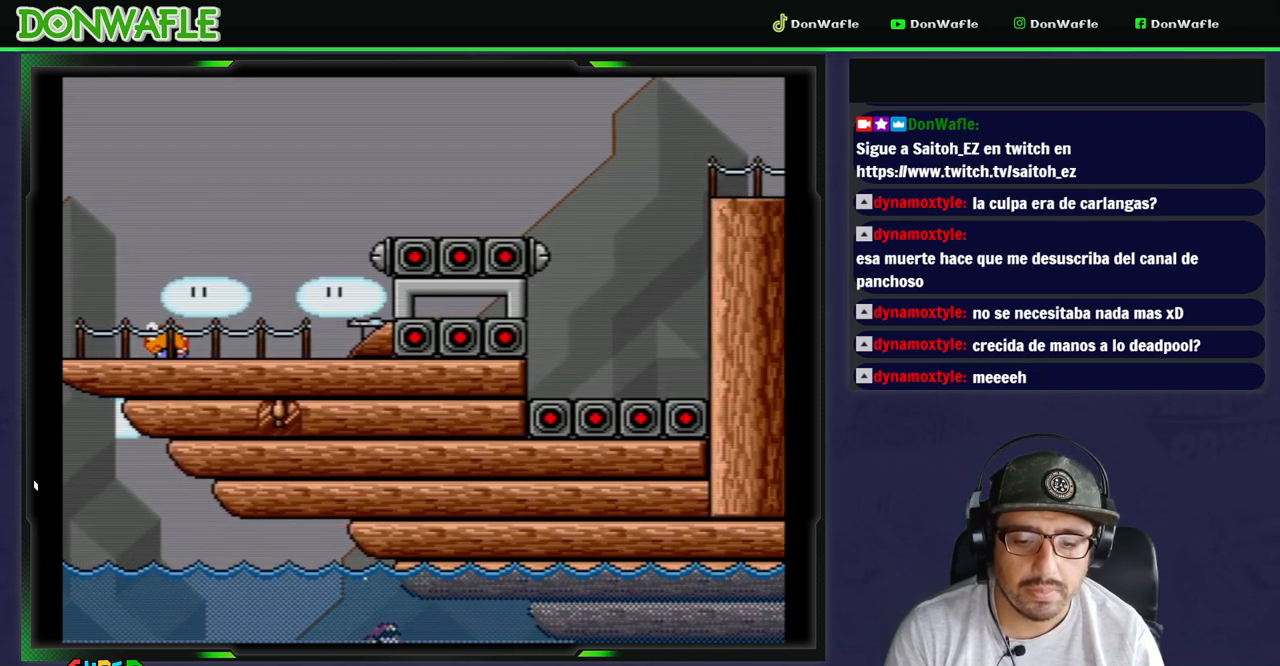
{"buttons": ["Y", "DPAD_RIGHT"], "events": [[267, "B", "down"], [400, "B", "up"]]}
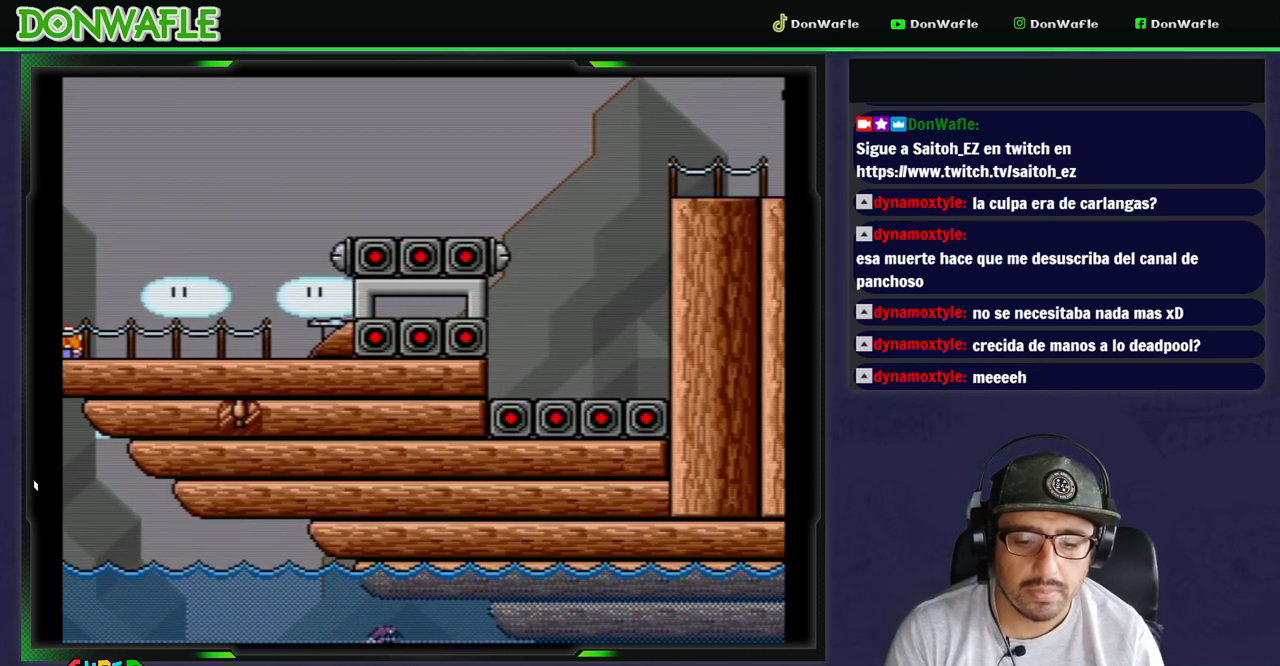
{"buttons": ["Y", "DPAD_RIGHT"], "events": []}
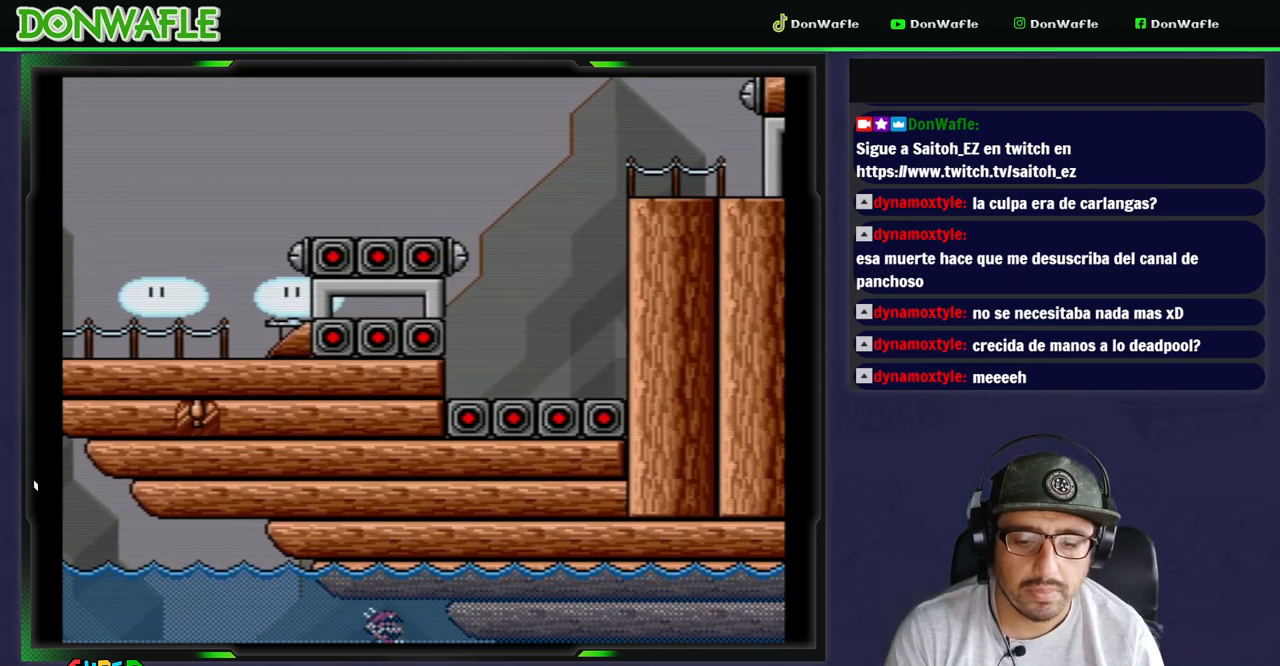
{"buttons": ["B", "Y", "DPAD_RIGHT"], "events": [[433, "B", "down"]]}
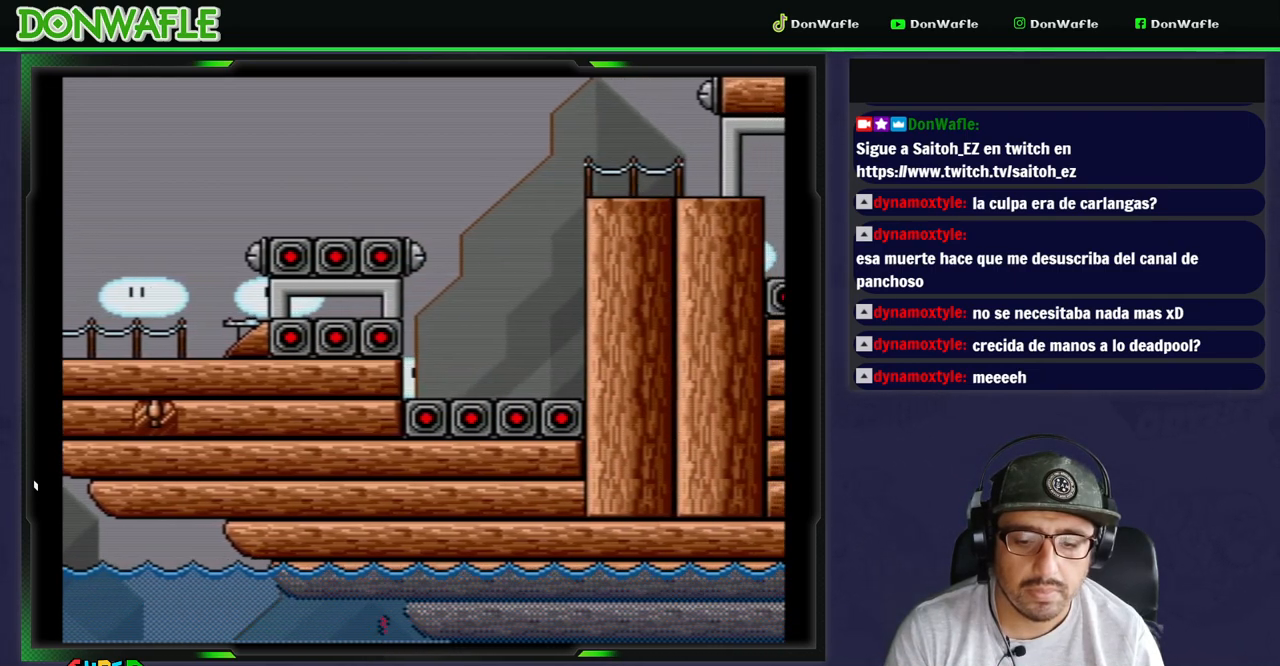
{"buttons": ["Y", "DPAD_RIGHT"], "events": [[33, "B", "up"]]}
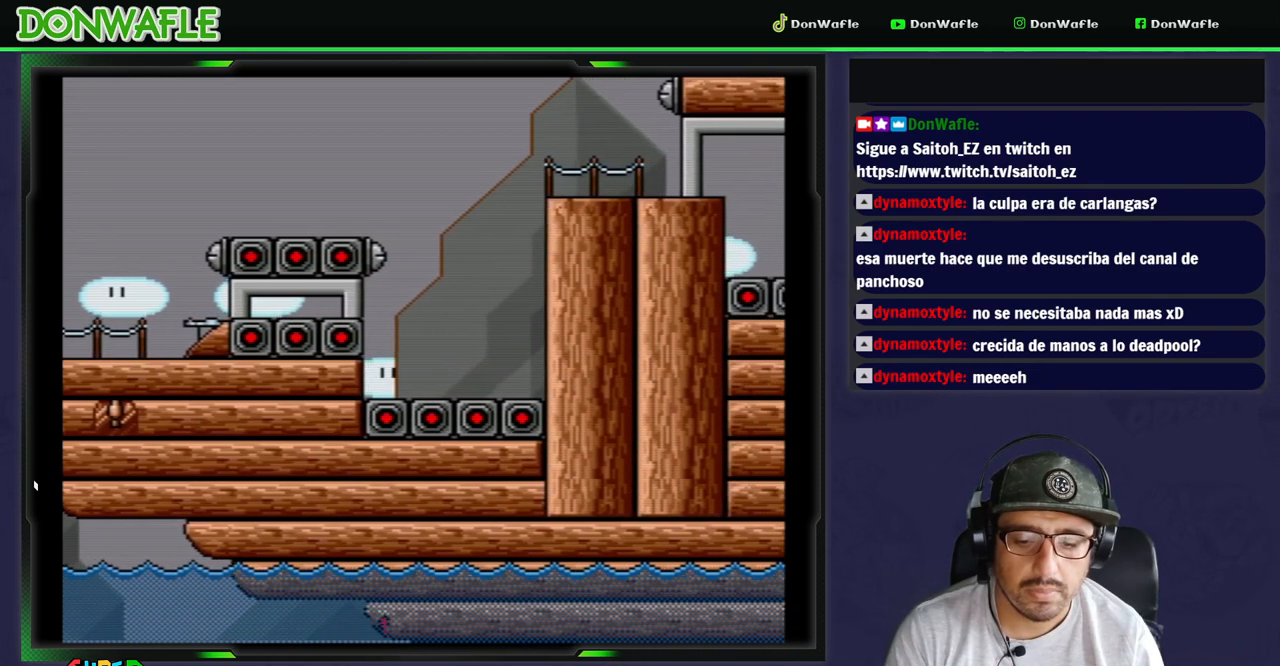
{"buttons": ["B", "DPAD_UP", "DPAD_RIGHT"], "events": [[150, "B", "down"], [267, "DPAD_UP", "down"], [283, "B", "up"], [283, "Y", "up"], [333, "B", "down"], [417, "B", "up"], [467, "B", "down"]]}
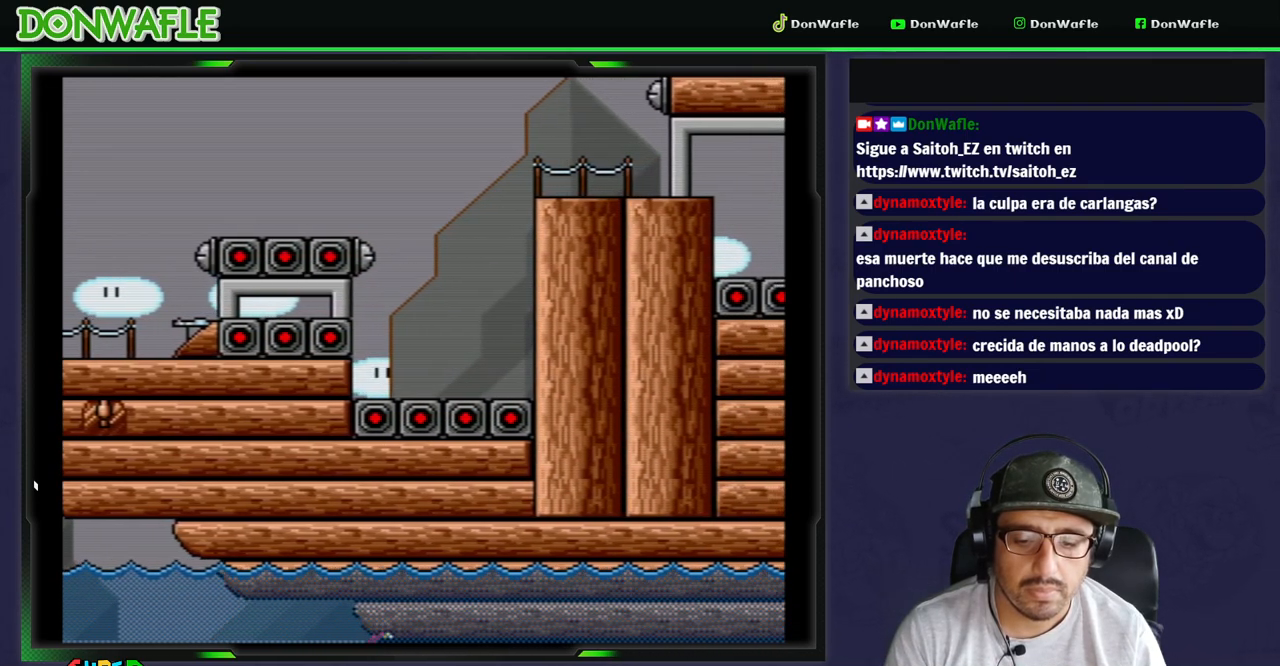
{"buttons": ["DPAD_UP", "DPAD_RIGHT"], "events": [[33, "B", "up"], [100, "B", "down"], [167, "B", "up"], [250, "B", "down"], [300, "B", "up"], [367, "B", "down"], [433, "B", "up"]]}
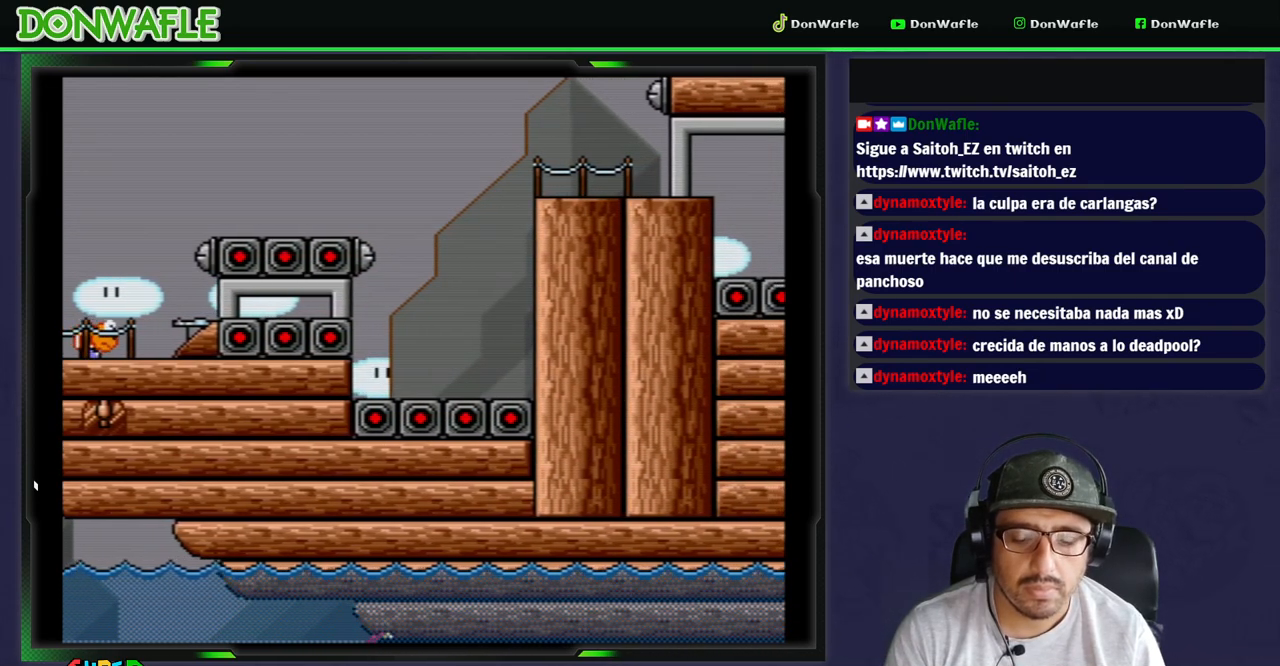
{"buttons": ["DPAD_RIGHT"], "events": [[50, "B", "down"], [67, "DPAD_UP", "up"], [83, "B", "up"]]}
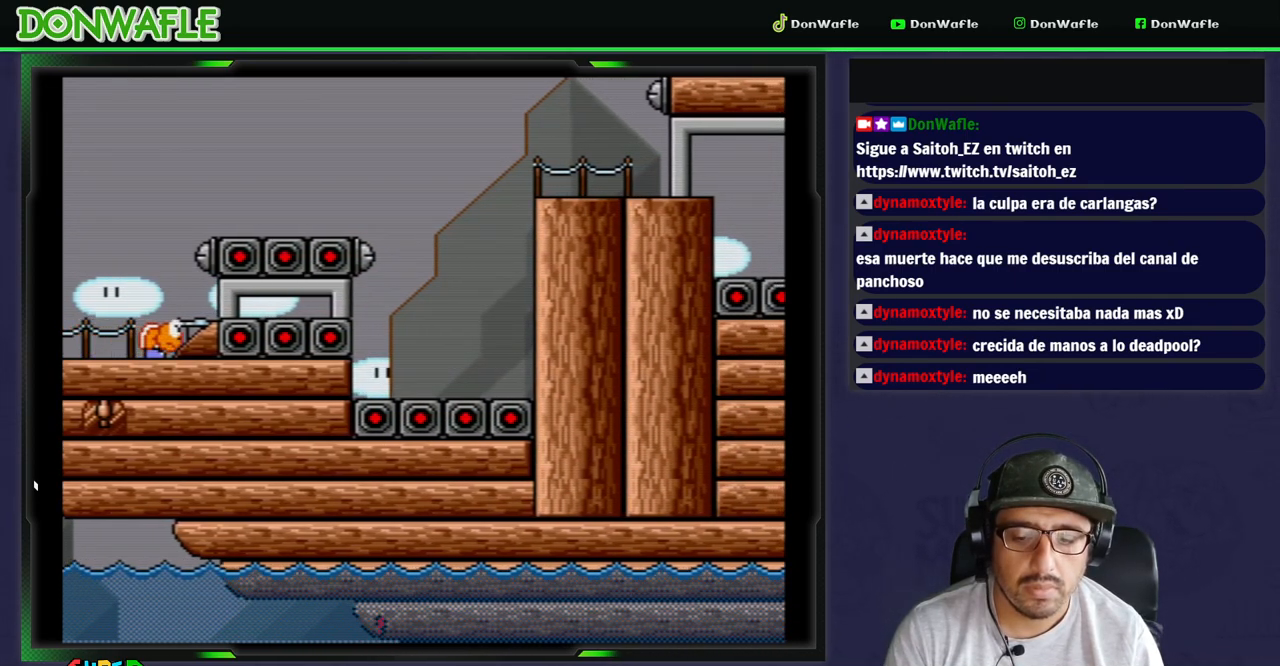
{"buttons": ["B", "DPAD_RIGHT"], "events": [[150, "B", "down"], [250, "B", "up"], [300, "B", "down"], [400, "B", "up"], [450, "B", "down"]]}
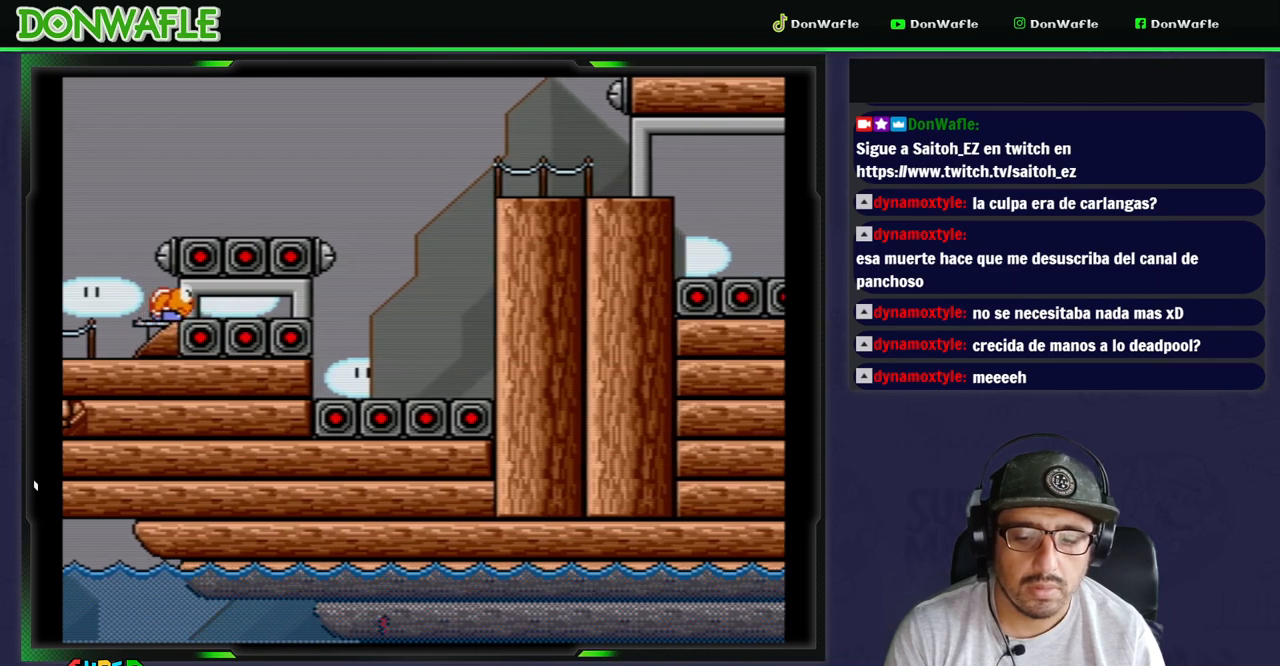
{"buttons": ["DPAD_RIGHT"], "events": [[17, "B", "up"], [83, "B", "down"], [167, "B", "up"], [250, "B", "down"], [317, "B", "up"], [400, "B", "down"], [450, "B", "up"]]}
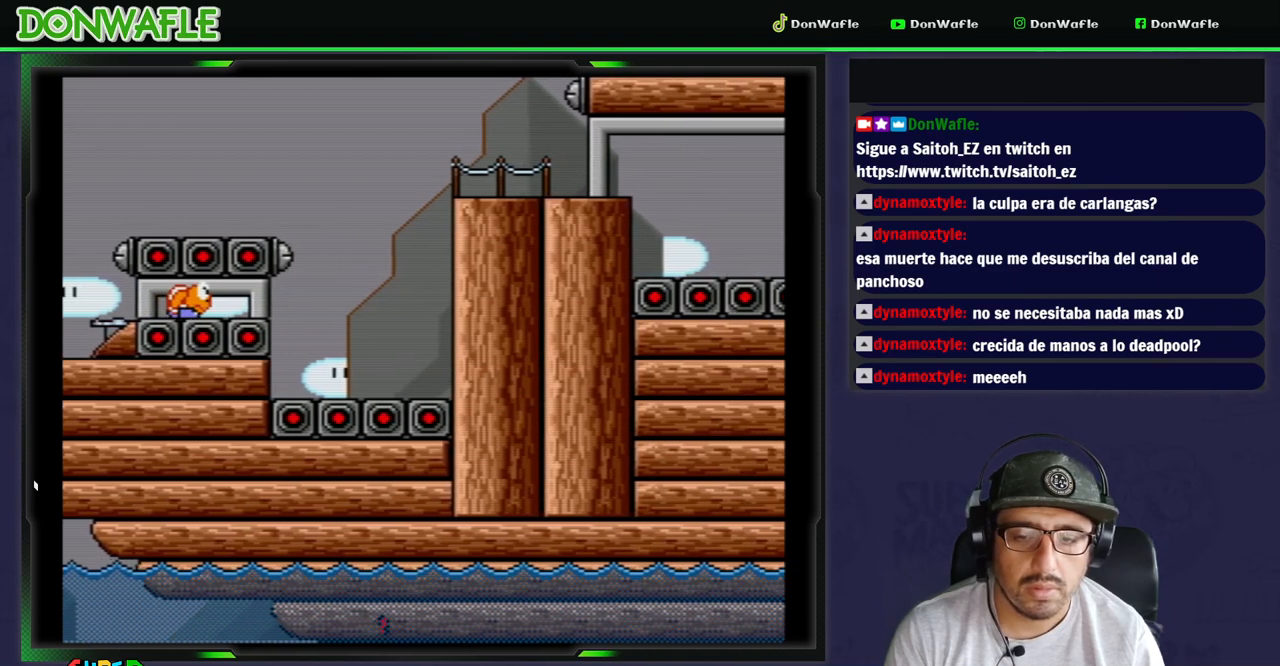
{"buttons": ["B", "DPAD_RIGHT"], "events": [[50, "B", "down"], [100, "B", "up"], [183, "B", "down"], [267, "B", "up"], [367, "B", "down"], [417, "B", "up"], [500, "B", "down"]]}
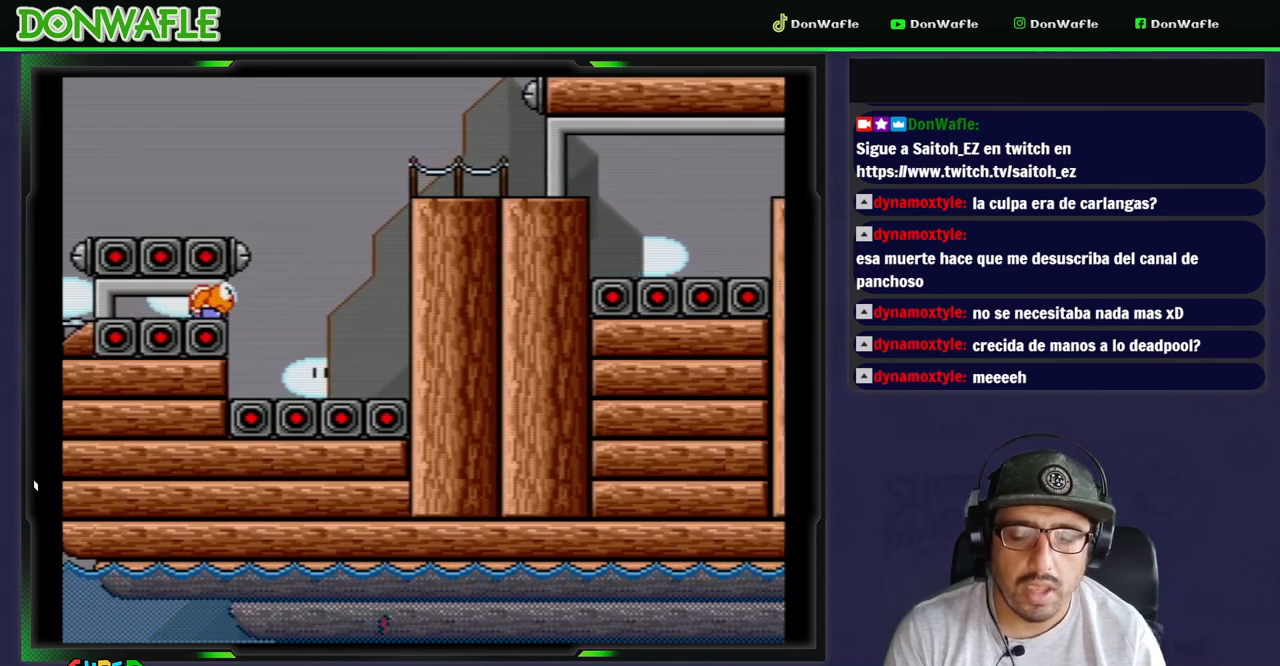
{"buttons": ["B", "DPAD_RIGHT"], "events": [[67, "B", "up"], [150, "B", "down"], [233, "B", "up"], [317, "B", "down"], [383, "B", "up"], [467, "B", "down"]]}
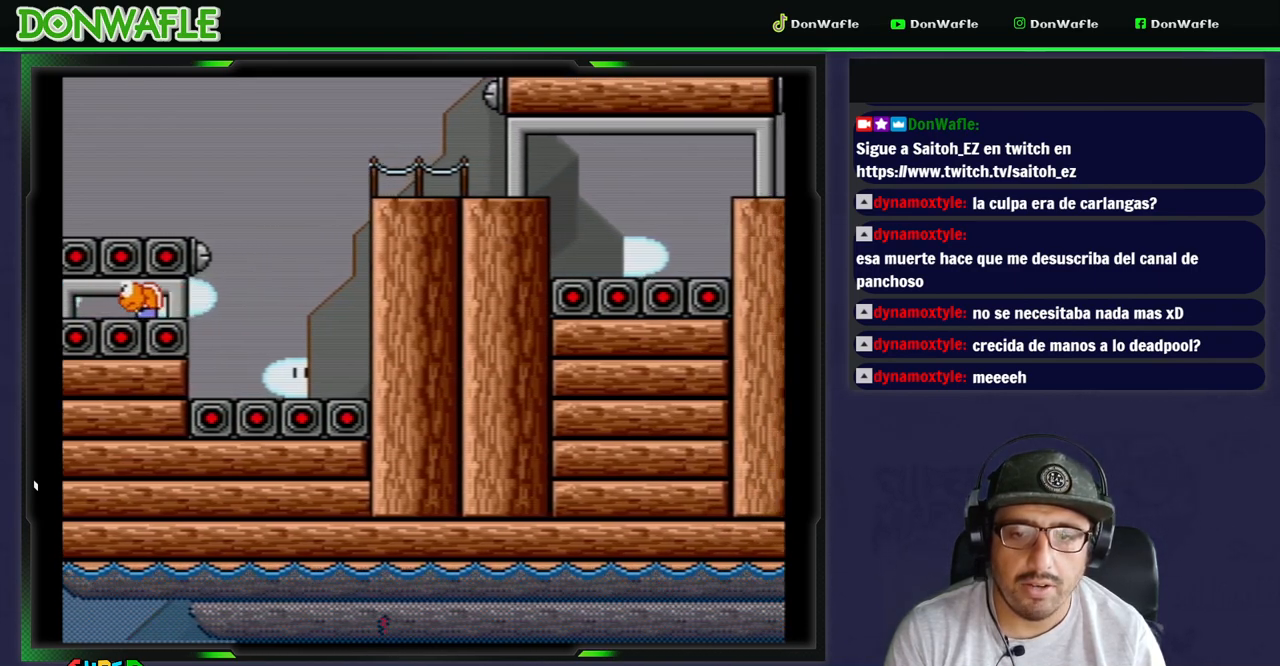
{"buttons": ["B", "DPAD_RIGHT"], "events": [[83, "B", "up"], [133, "B", "down"], [233, "B", "up"], [317, "B", "down"], [383, "B", "up"], [483, "B", "down"]]}
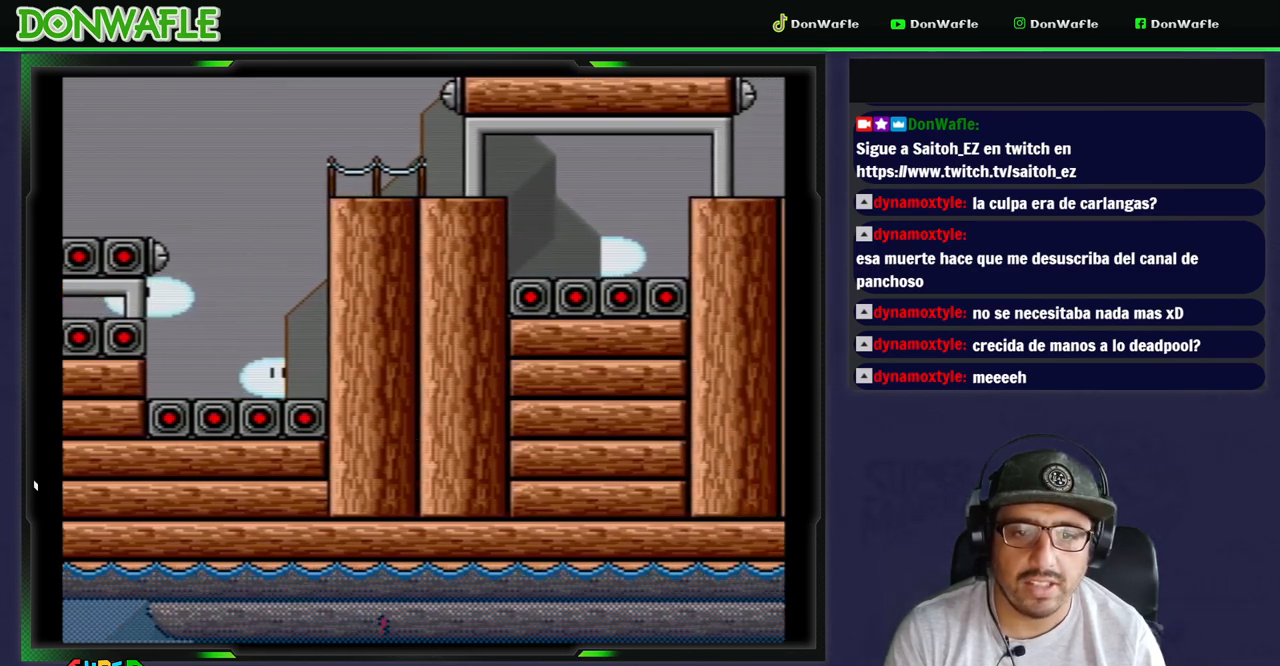
{"buttons": ["DPAD_RIGHT"], "events": [[50, "B", "up"], [133, "B", "down"], [217, "B", "up"], [283, "B", "down"], [333, "B", "up"], [417, "B", "down"], [483, "B", "up"]]}
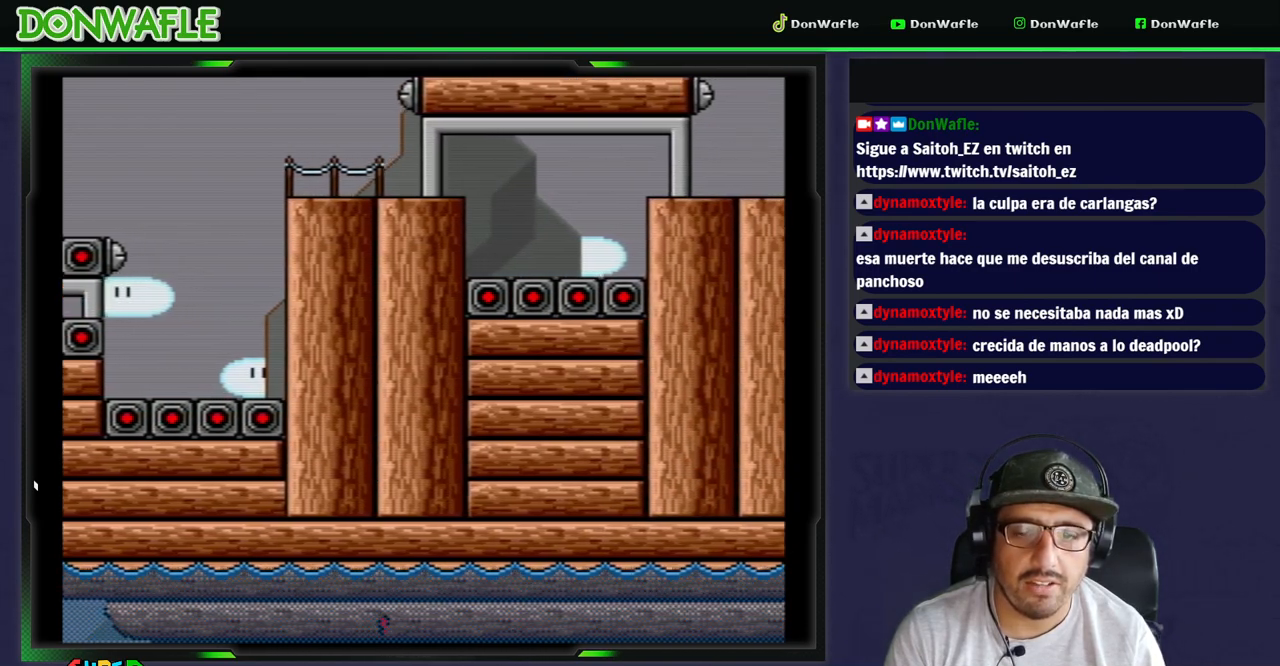
{"buttons": ["DPAD_RIGHT"], "events": [[67, "B", "down"], [133, "B", "up"], [217, "B", "down"], [300, "B", "up"], [383, "B", "down"], [483, "B", "up"]]}
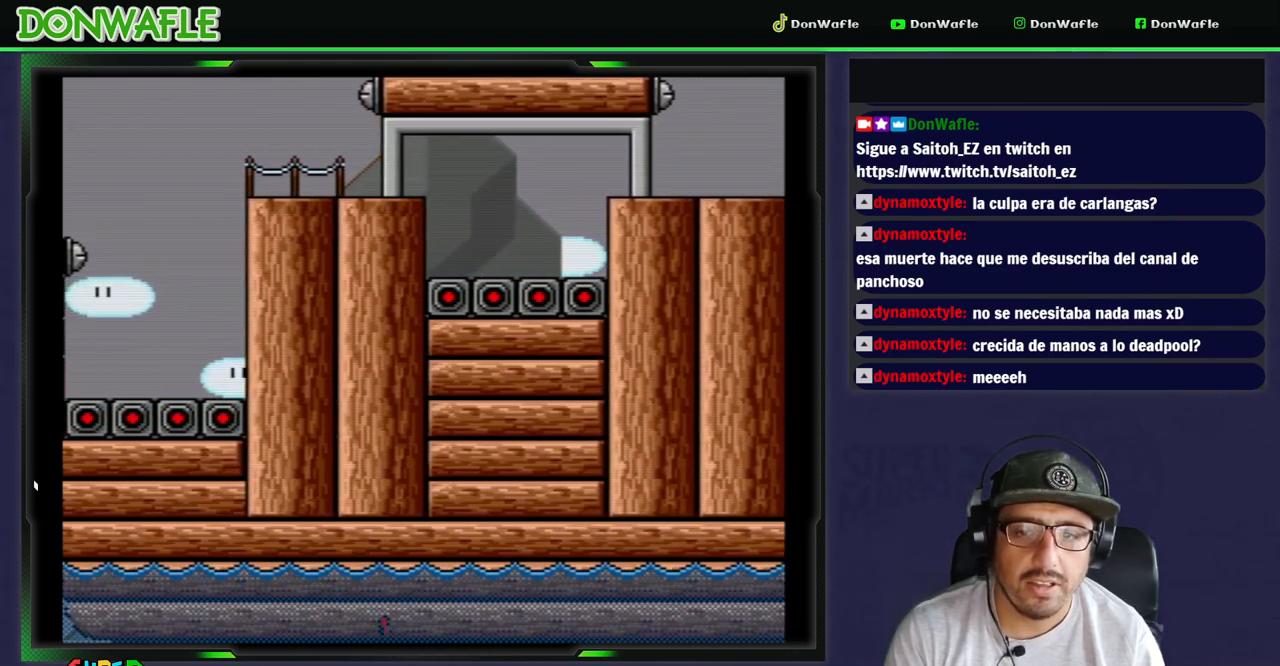
{"buttons": ["DPAD_RIGHT"], "events": [[33, "B", "down"], [133, "B", "up"], [217, "B", "down"], [300, "B", "up"], [383, "B", "down"], [483, "B", "up"]]}
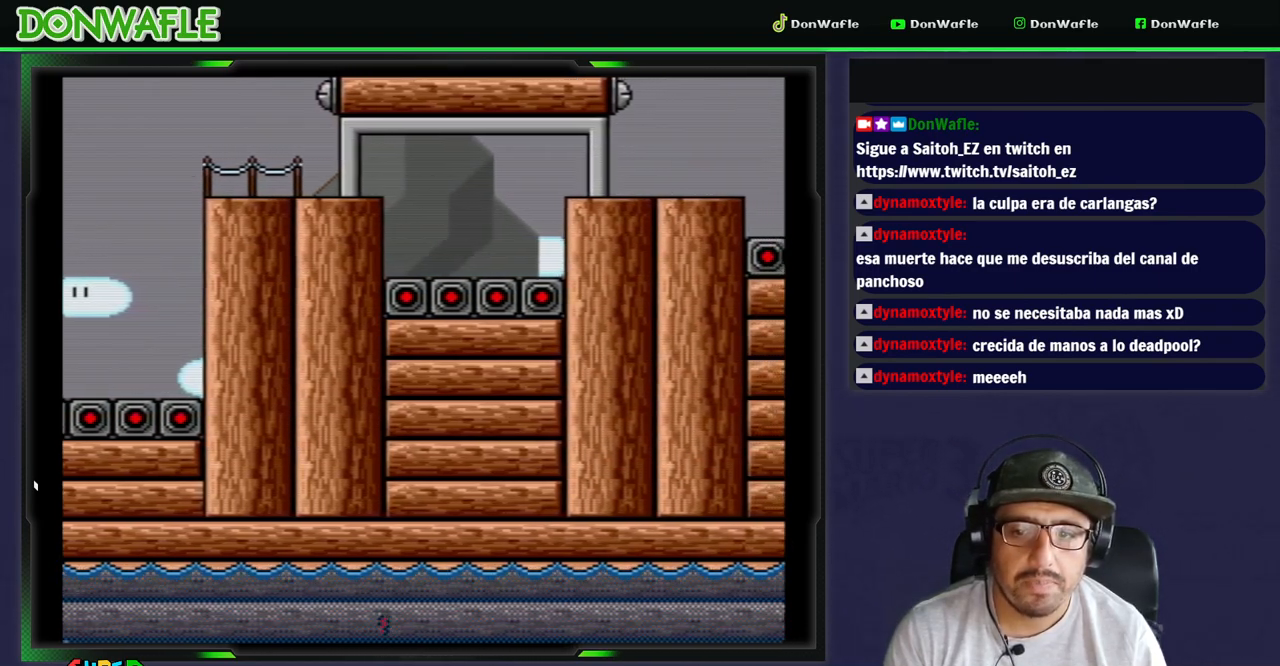
{"buttons": ["B", "DPAD_RIGHT"], "events": [[67, "B", "down"], [150, "B", "up"], [233, "B", "down"], [333, "B", "up"], [417, "B", "down"]]}
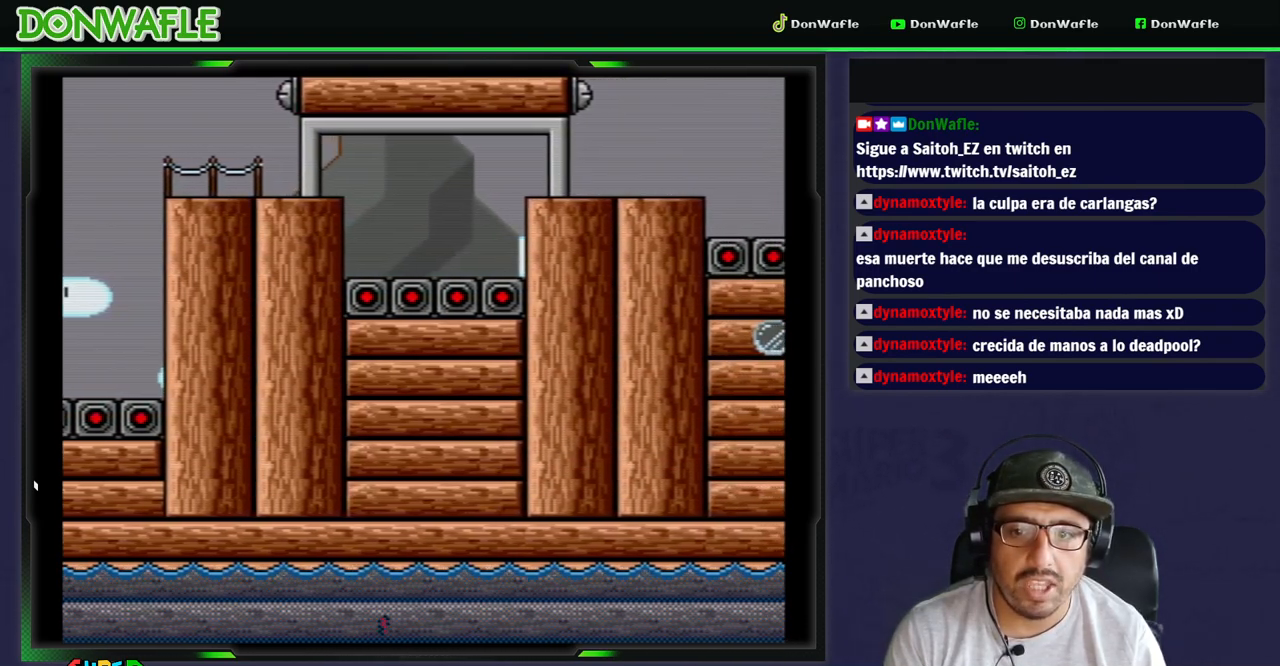
{"buttons": ["B", "DPAD_RIGHT"], "events": [[17, "B", "up"], [83, "B", "down"], [183, "B", "up"], [250, "B", "down"], [350, "B", "up"], [433, "B", "down"]]}
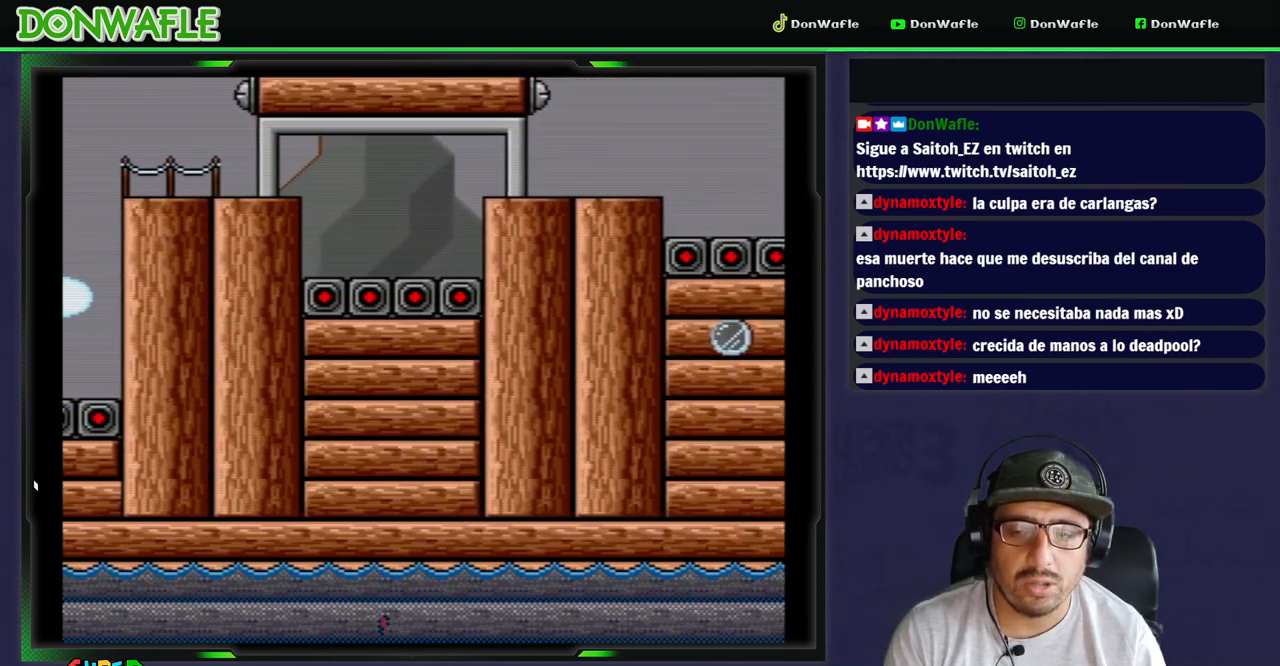
{"buttons": ["B", "DPAD_RIGHT"], "events": [[17, "B", "up"], [100, "B", "down"], [200, "B", "up"], [283, "B", "down"], [383, "B", "up"], [467, "B", "down"]]}
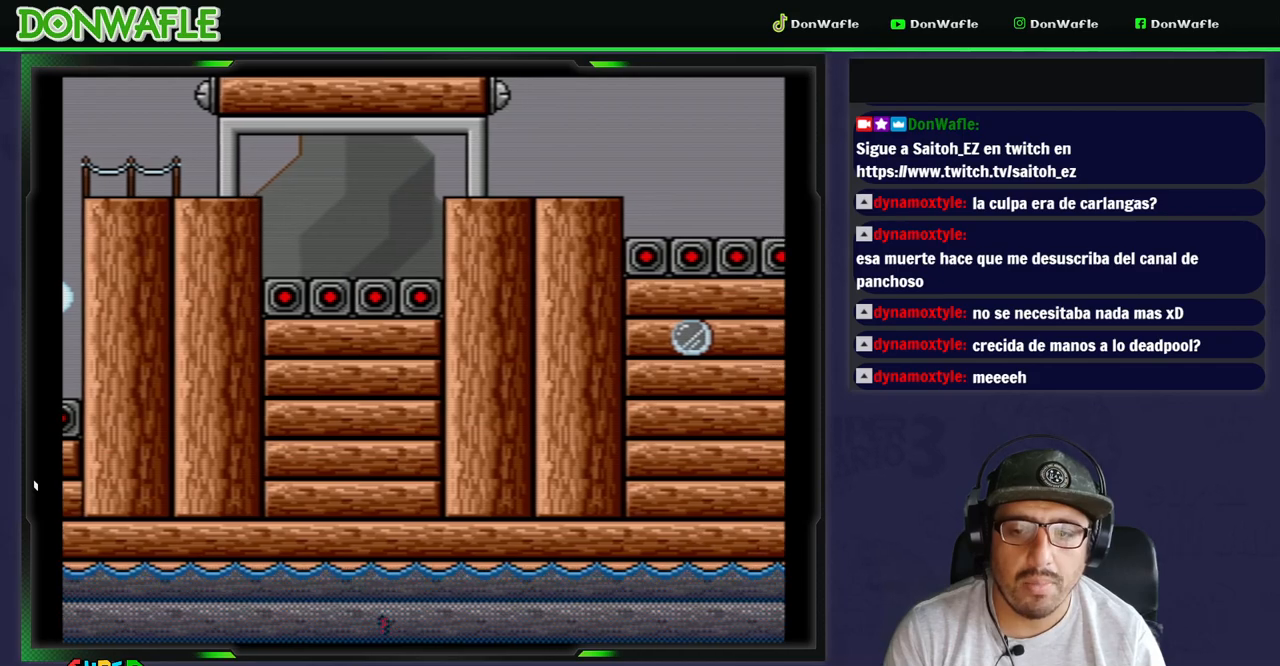
{"buttons": ["B", "DPAD_RIGHT"], "events": [[50, "B", "up"], [133, "B", "down"], [233, "B", "up"], [317, "B", "down"], [383, "B", "up"], [467, "B", "down"]]}
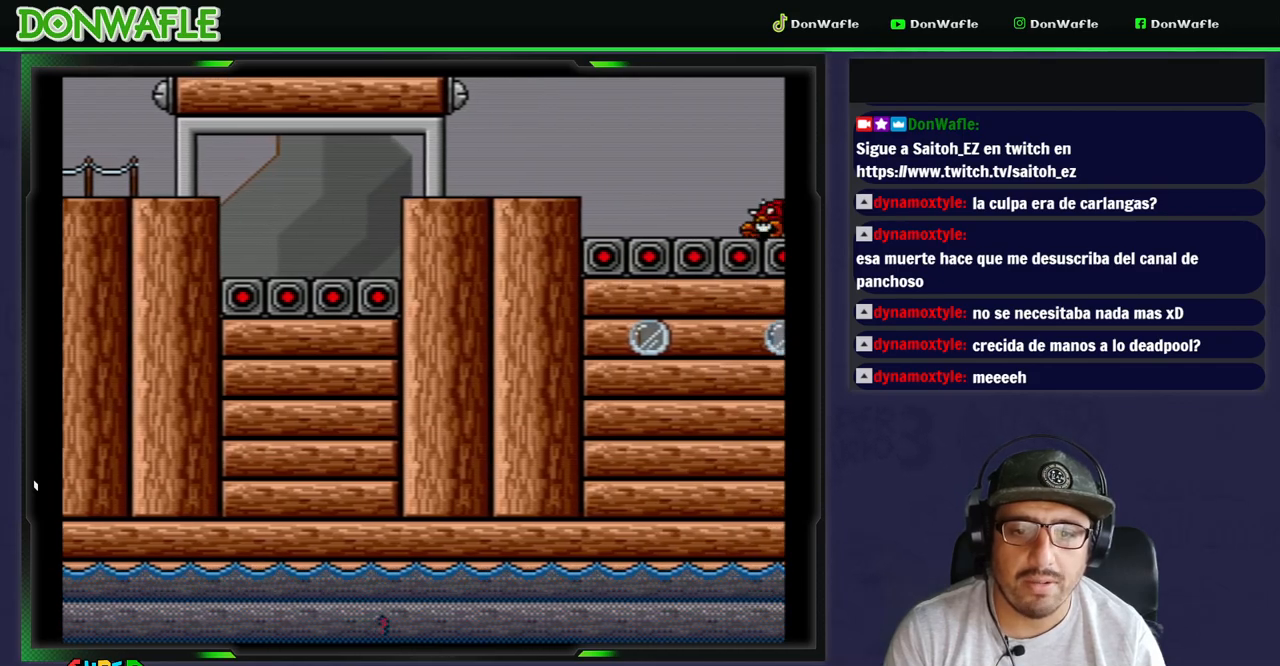
{"buttons": ["B", "DPAD_RIGHT"], "events": [[67, "B", "up"], [133, "B", "down"], [233, "B", "up"], [317, "B", "down"], [383, "B", "up"], [467, "B", "down"]]}
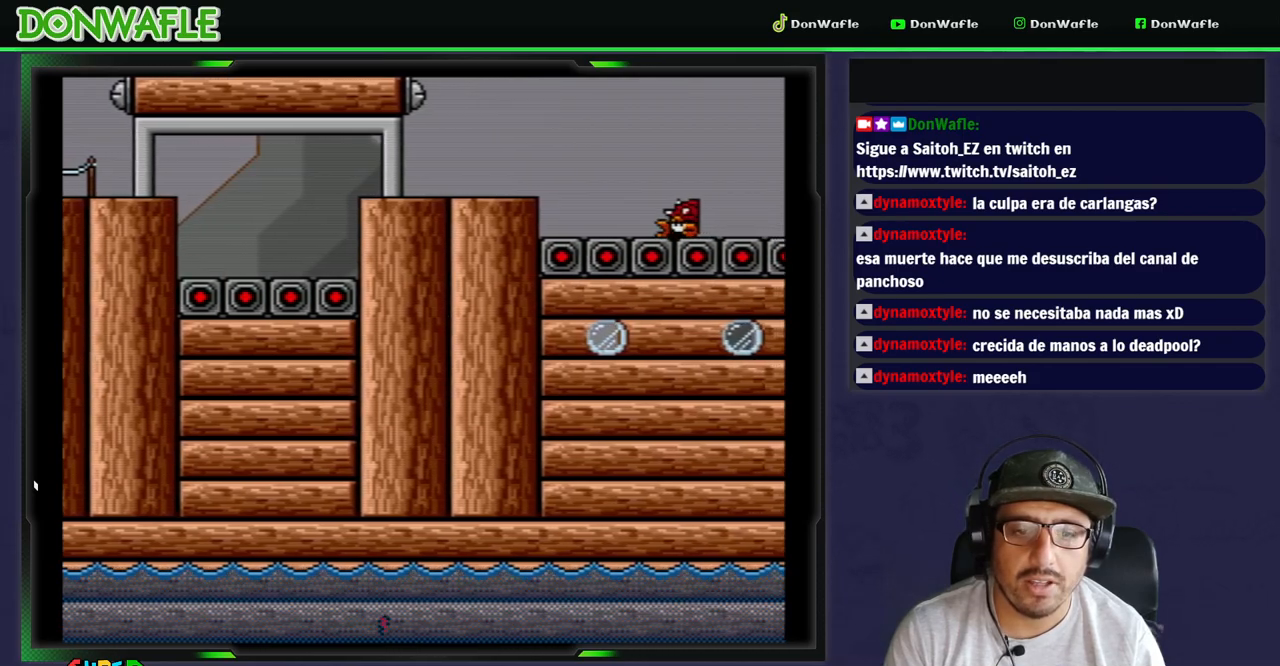
{"buttons": ["DPAD_RIGHT"], "events": [[67, "B", "up"], [167, "B", "down"], [233, "B", "up"], [317, "B", "down"], [400, "B", "up"]]}
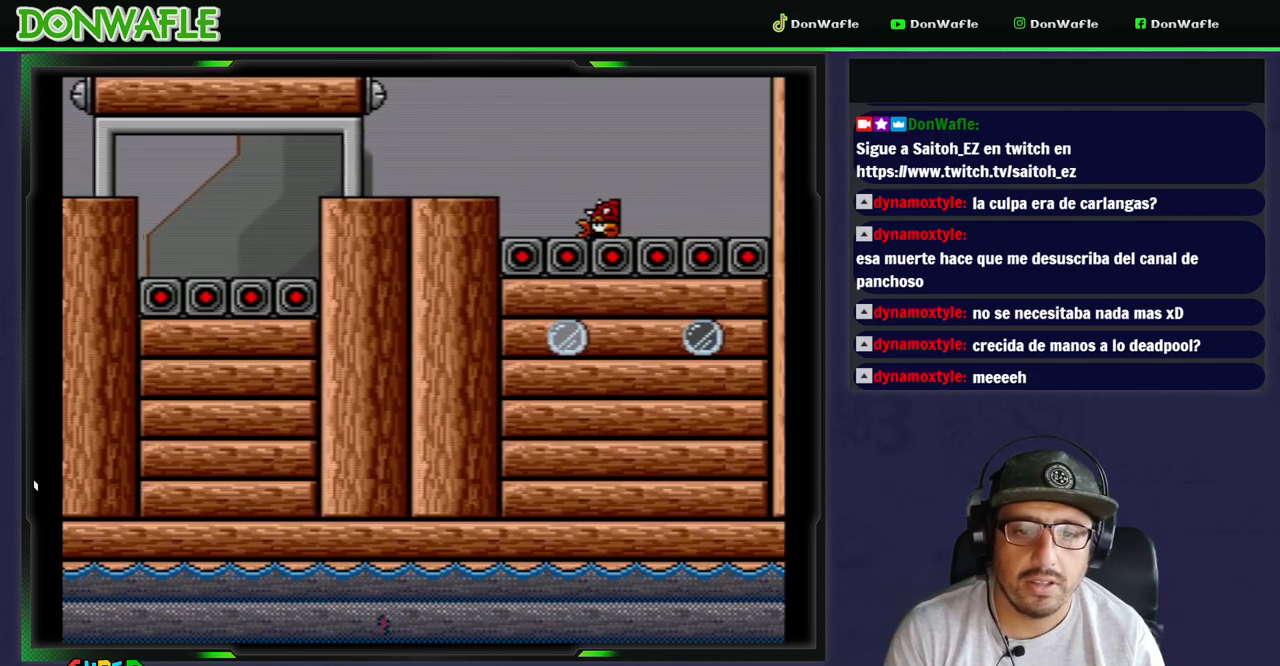
{"buttons": ["B", "DPAD_RIGHT"], "events": [[17, "B", "down"], [83, "B", "up"], [167, "B", "down"], [233, "B", "up"], [317, "B", "down"], [400, "B", "up"], [483, "B", "down"]]}